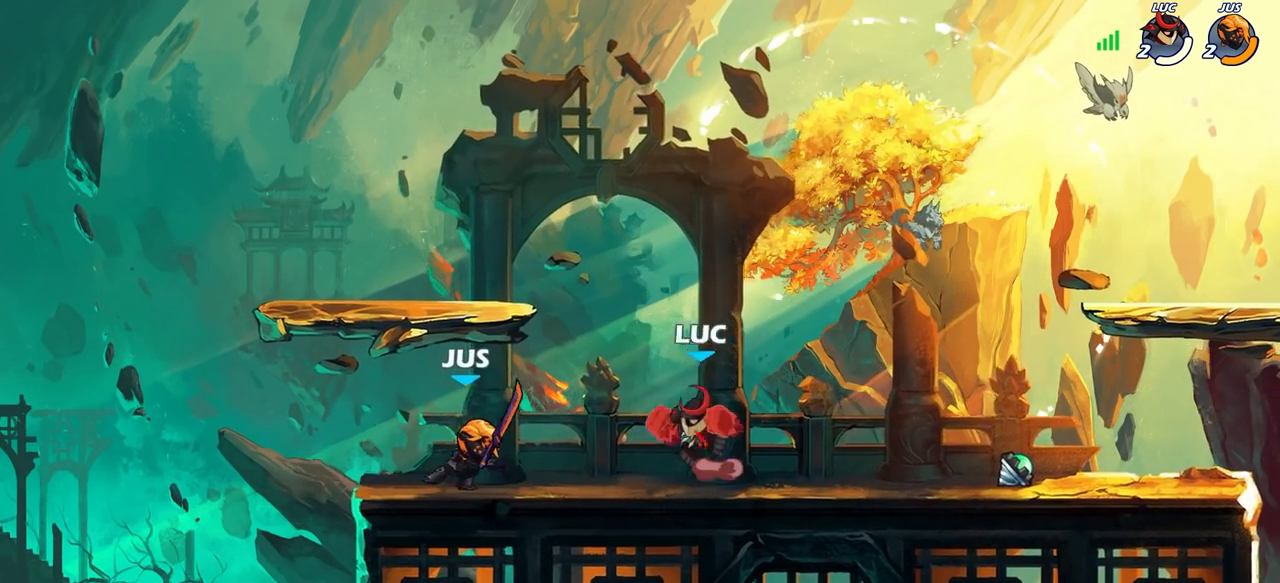
Gameplay with a controller (PlayStation layout); each line is a JSON object with the inputs held at the frame after it. "events" lists button and stick changes between this image and that frame as [ms after this image, input, new state], when the widget could be followed in between.
{"buttons": [], "left_stick": "center", "right_stick": "center", "events": [[83, "CROSS", "up"], [133, "left_stick", "down-left"], [150, "R2", "down"], [167, "SQUARE", "down"], [217, "TRIANGLE", "down"], [233, "TRIANGLE", "up"], [267, "SQUARE", "up"], [283, "R2", "up"], [300, "left_stick", "center"]]}
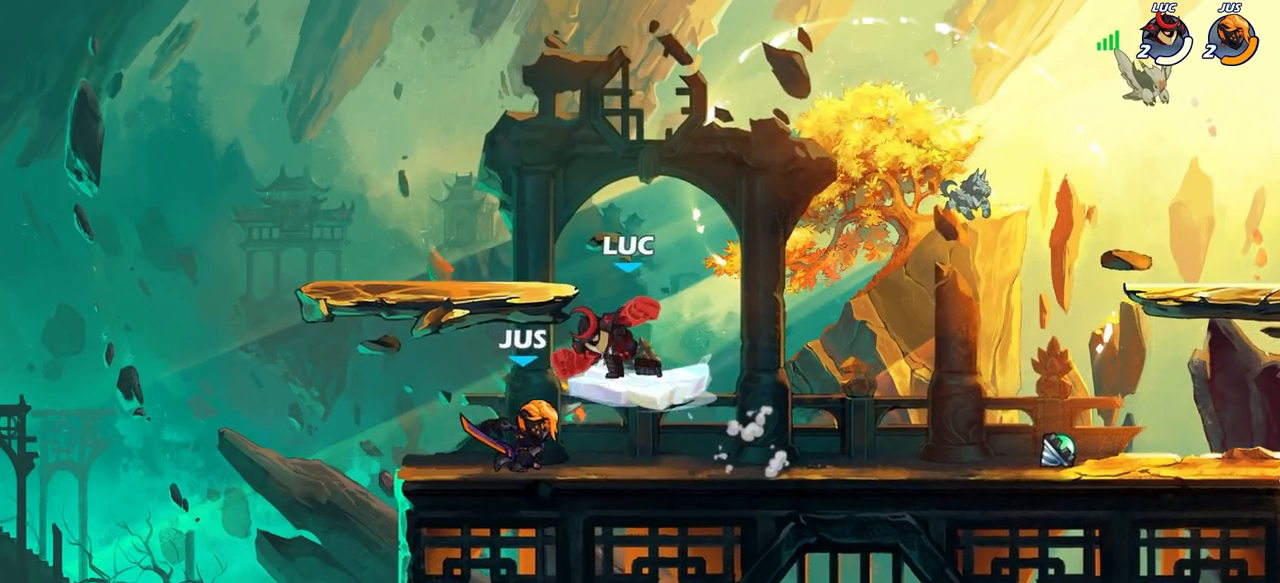
{"buttons": [], "left_stick": "up-left", "right_stick": "center", "events": [[167, "left_stick", "up-left"], [250, "CROSS", "down"], [383, "CROSS", "up"], [383, "left_stick", "up-right"], [500, "left_stick", "up-left"]]}
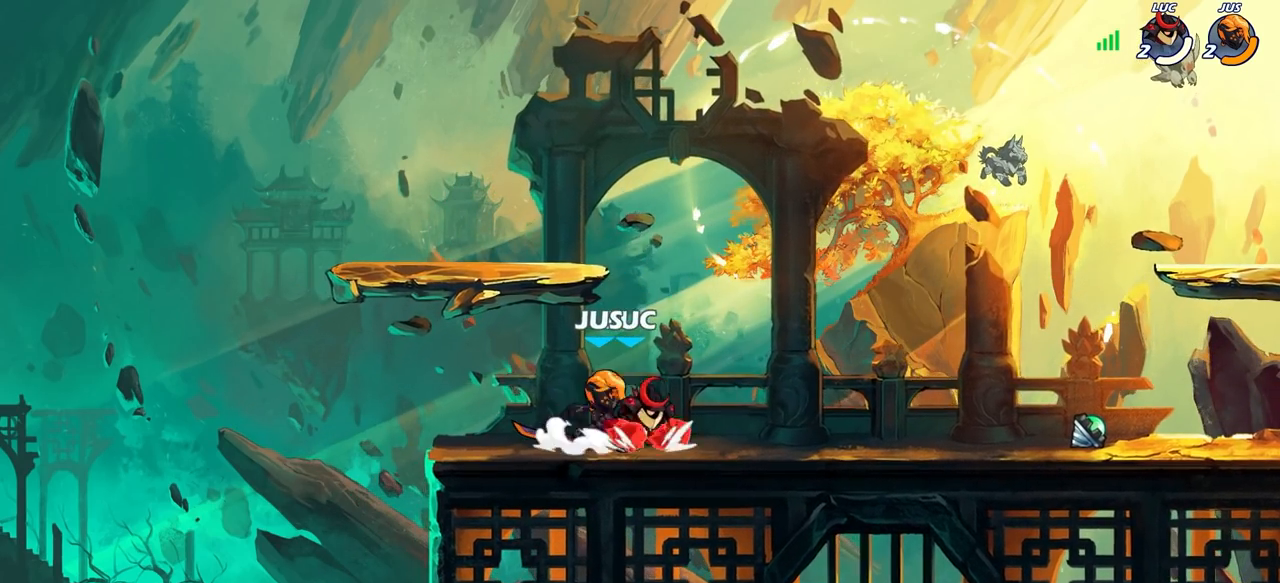
{"buttons": [], "left_stick": "center", "right_stick": "center", "events": [[33, "left_stick", "left"], [400, "left_stick", "center"]]}
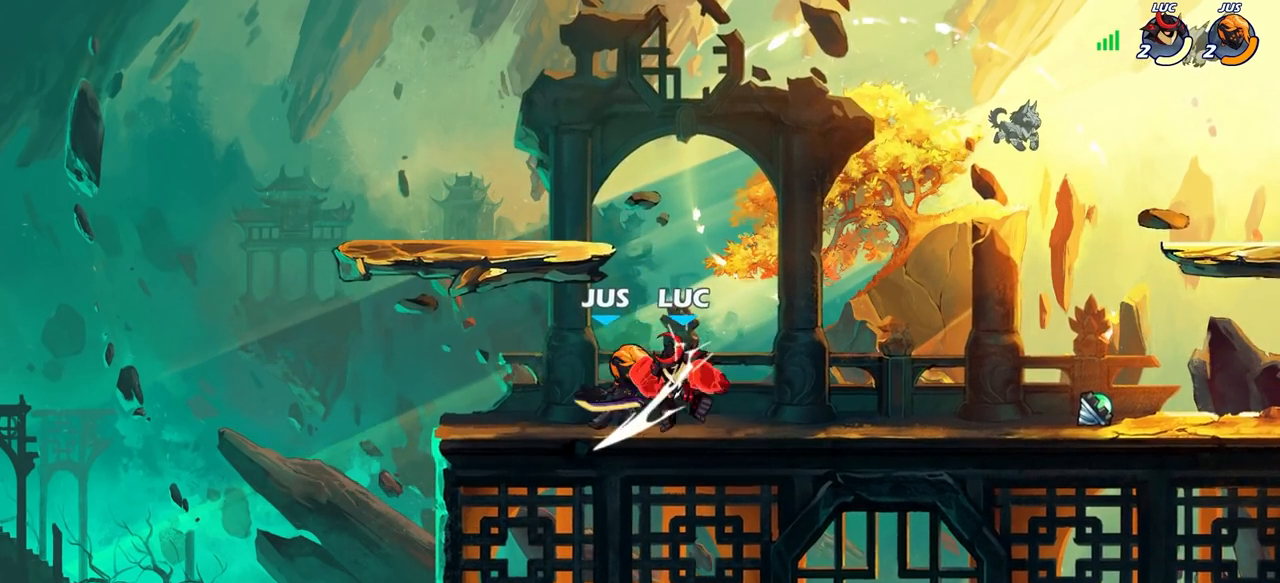
{"buttons": [], "left_stick": "left", "right_stick": "center", "events": [[267, "left_stick", "left"], [367, "SQUARE", "down"], [467, "SQUARE", "up"]]}
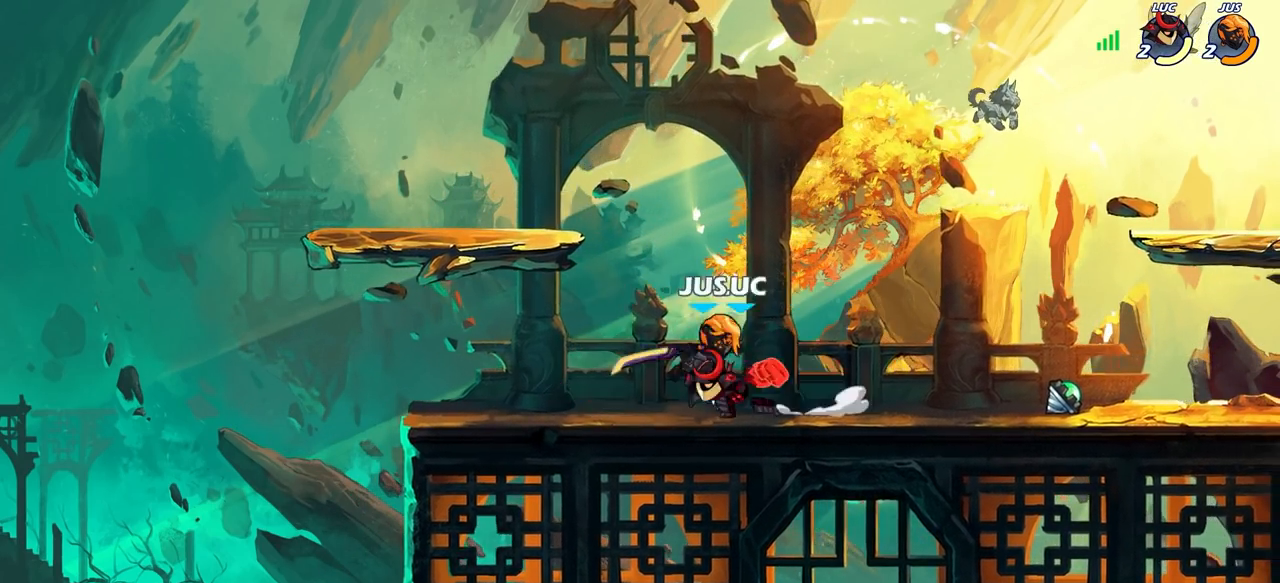
{"buttons": [], "left_stick": "left", "right_stick": "center", "events": [[133, "left_stick", "up-left"], [350, "CIRCLE", "down"], [433, "left_stick", "left"], [450, "CIRCLE", "up"]]}
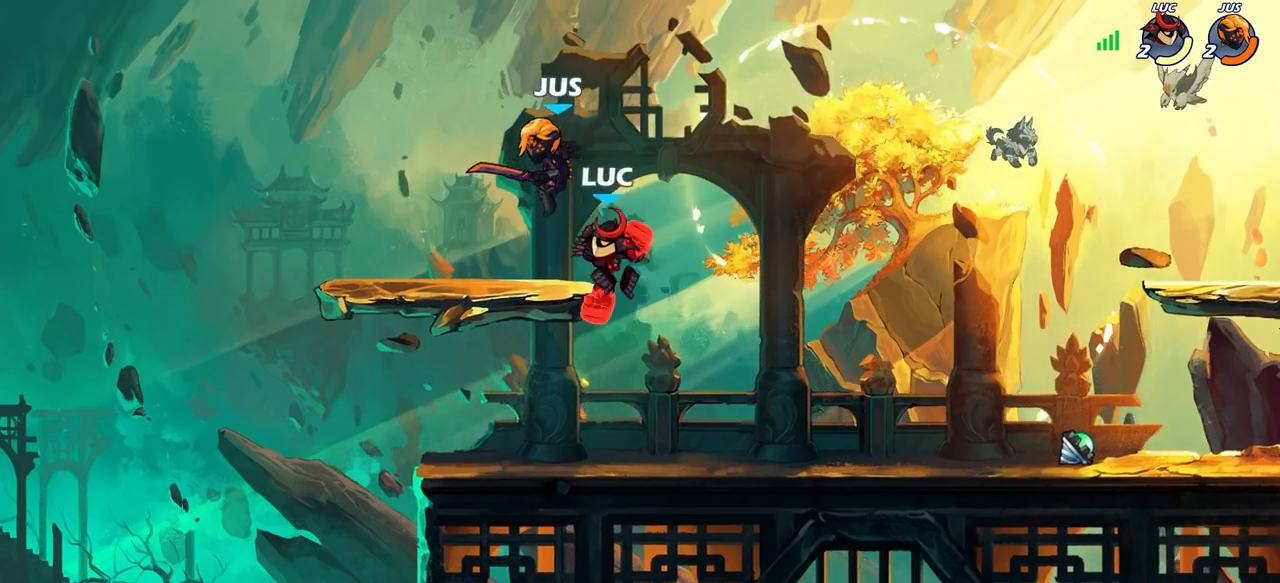
{"buttons": [], "left_stick": "left", "right_stick": "center", "events": []}
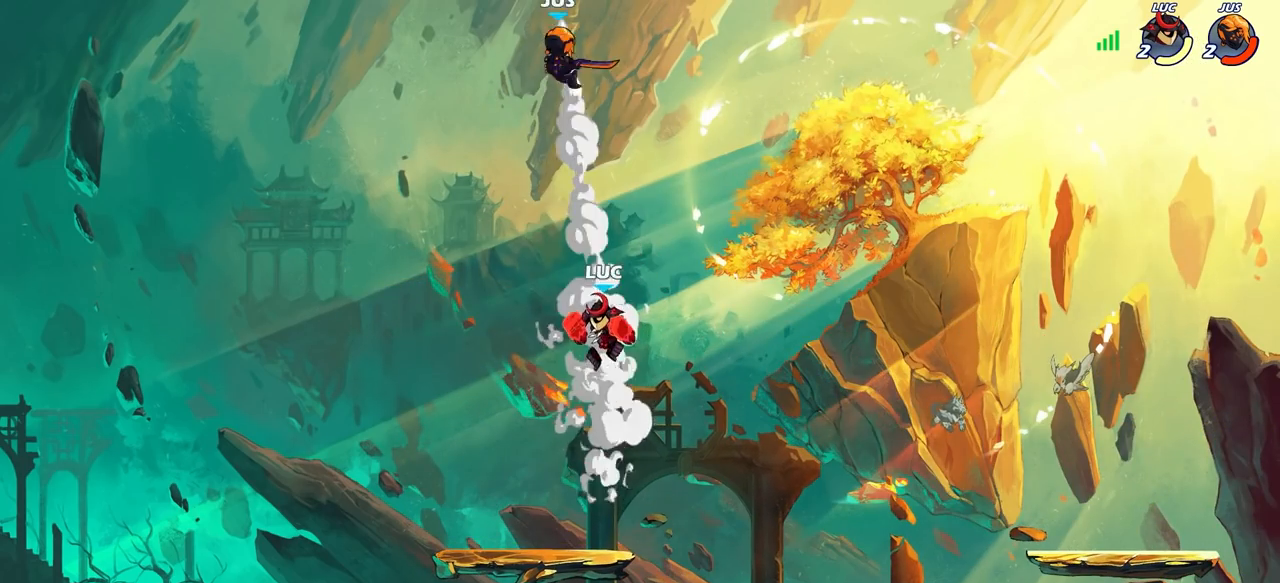
{"buttons": ["CIRCLE"], "left_stick": "left", "right_stick": "center", "events": [[150, "left_stick", "up"], [250, "left_stick", "center"], [383, "R2", "down"], [383, "left_stick", "left"], [467, "CIRCLE", "down"], [500, "R2", "up"]]}
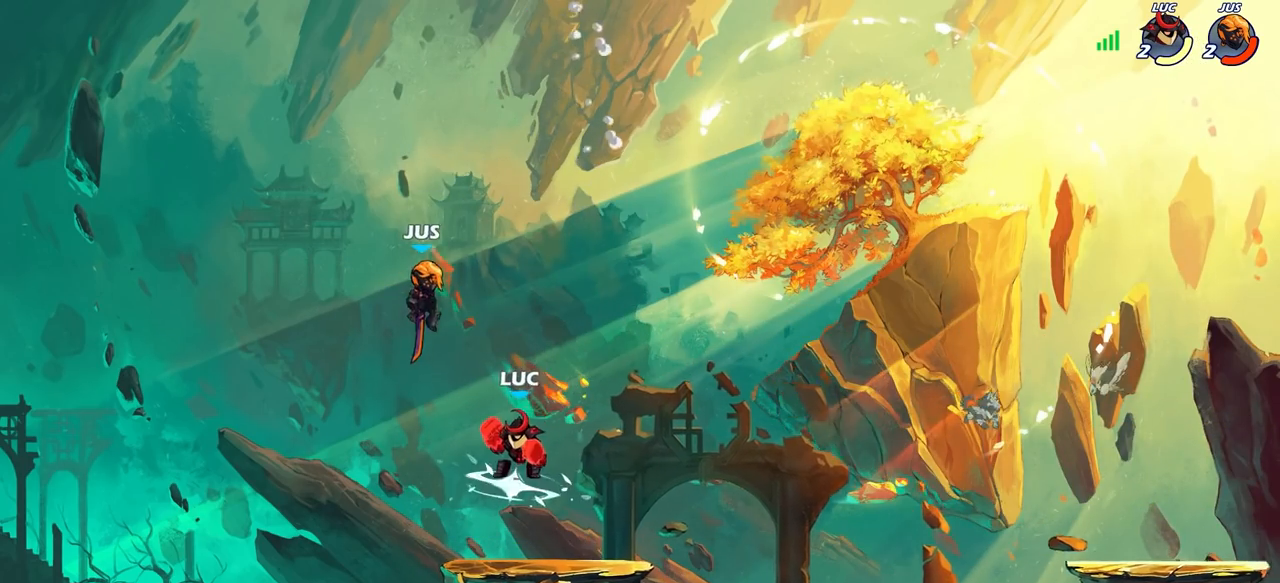
{"buttons": [], "left_stick": "center", "right_stick": "center", "events": [[17, "CIRCLE", "up"], [83, "left_stick", "center"]]}
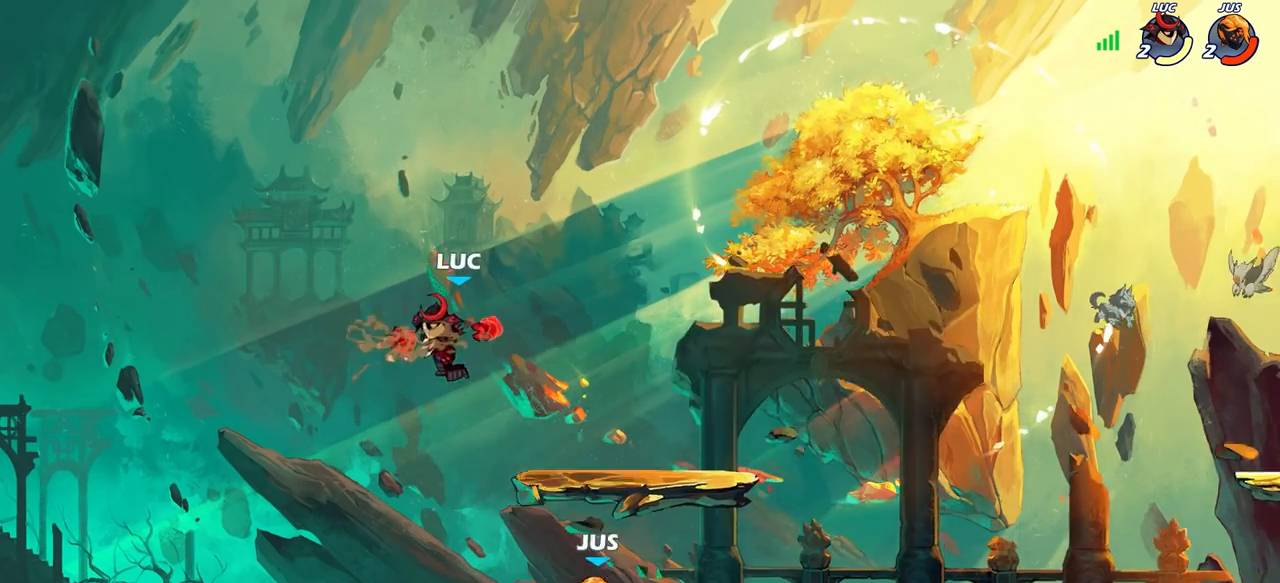
{"buttons": ["CROSS"], "left_stick": "up-right", "right_stick": "center", "events": [[150, "left_stick", "left"], [317, "CROSS", "down"], [333, "left_stick", "up-right"]]}
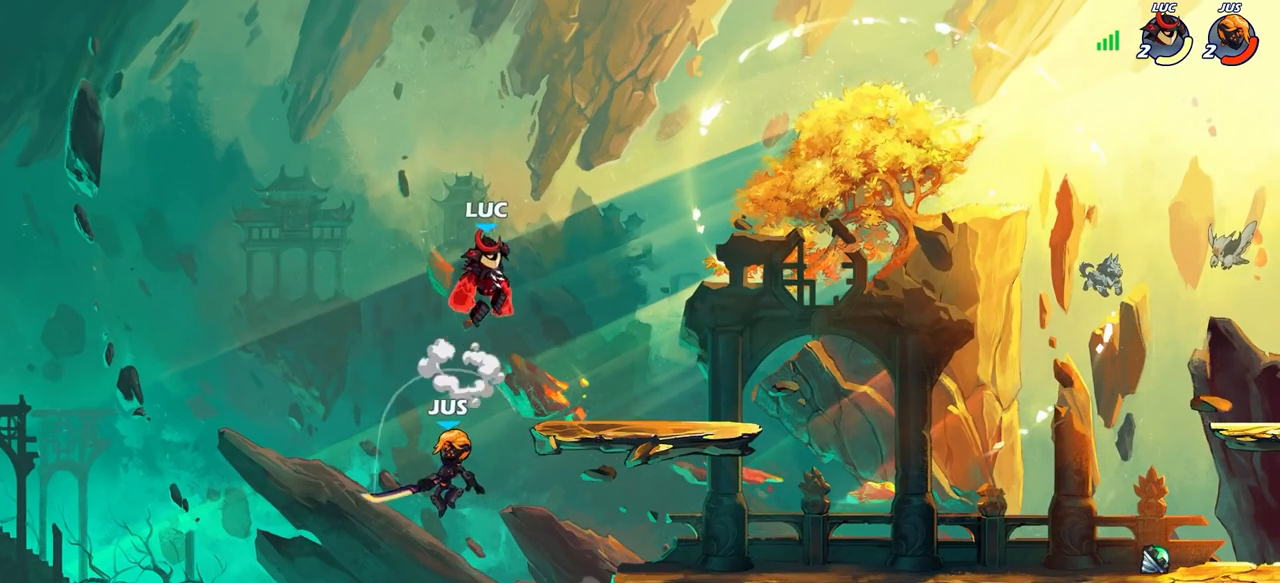
{"buttons": ["CIRCLE"], "left_stick": "down-right", "right_stick": "center", "events": [[17, "CROSS", "up"], [67, "left_stick", "right"], [217, "left_stick", "down-left"], [267, "left_stick", "down"], [383, "CIRCLE", "down"], [483, "left_stick", "down-right"]]}
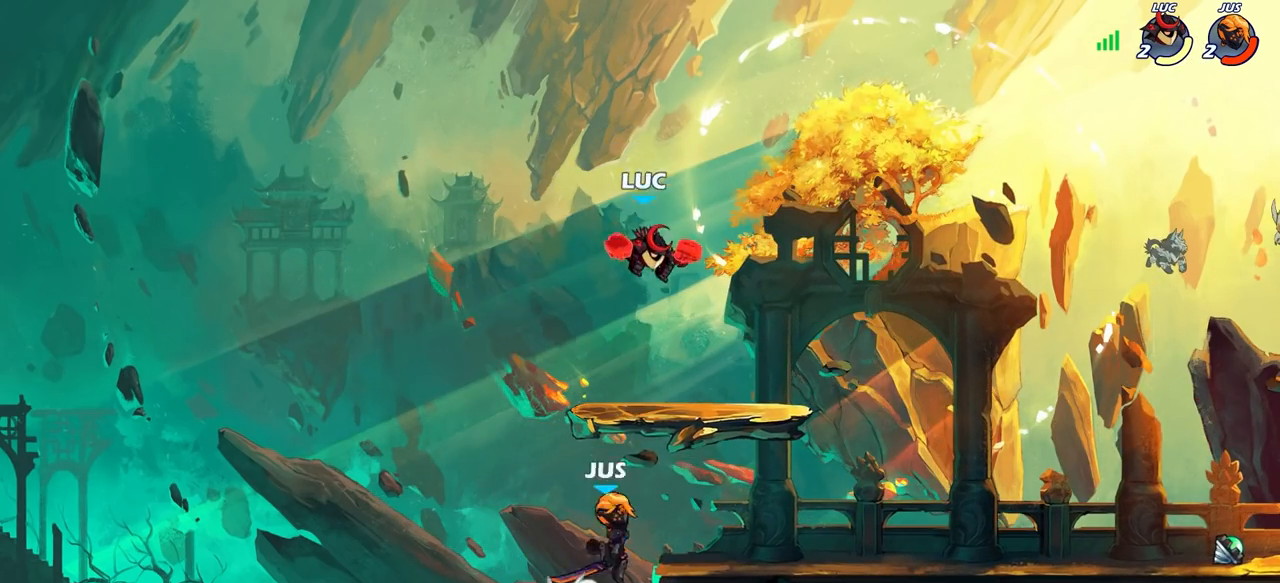
{"buttons": [], "left_stick": "center", "right_stick": "center", "events": [[367, "CIRCLE", "up"], [400, "left_stick", "center"]]}
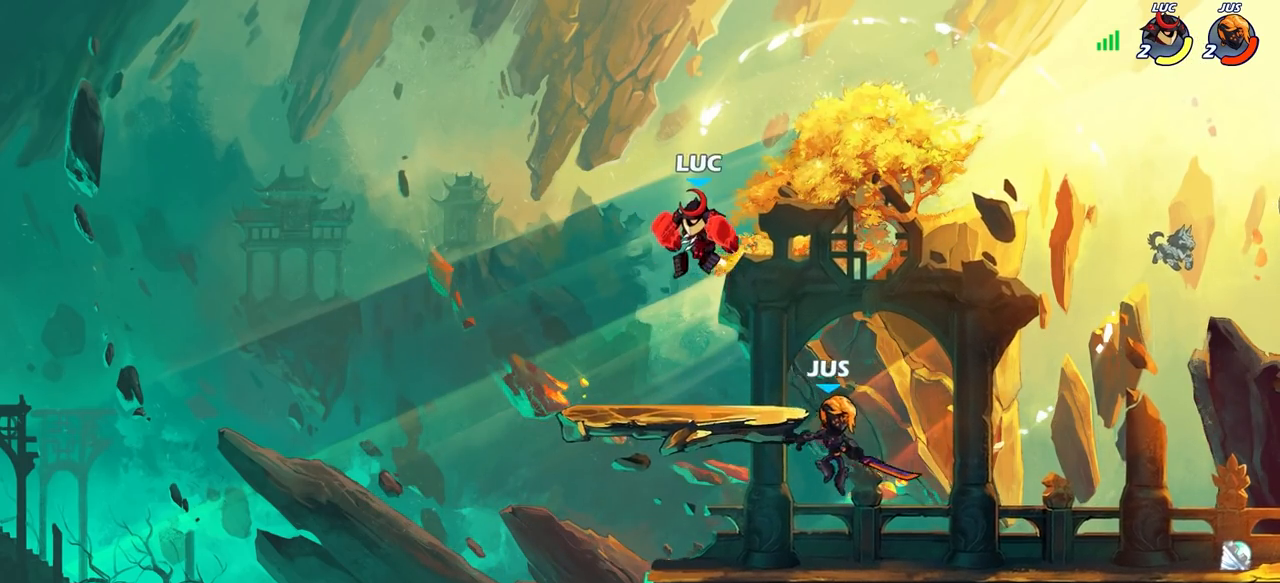
{"buttons": ["SQUARE"], "left_stick": "down", "right_stick": "center", "events": [[50, "left_stick", "down-left"], [333, "left_stick", "down-right"], [467, "SQUARE", "down"], [467, "left_stick", "down"]]}
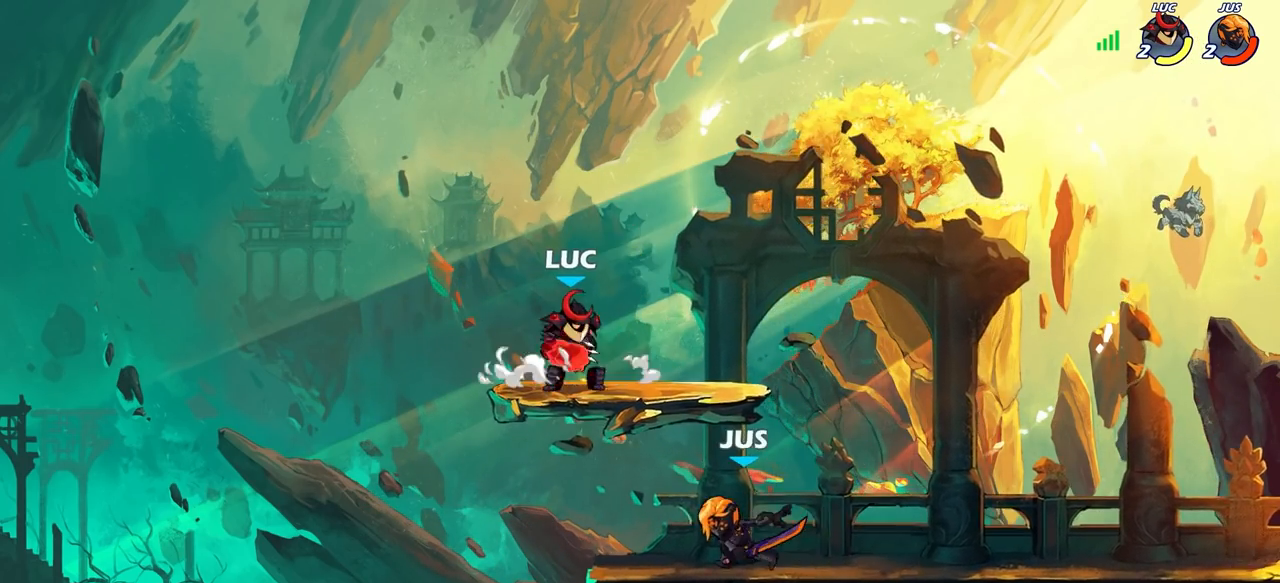
{"buttons": [], "left_stick": "up-left", "right_stick": "center", "events": [[33, "SQUARE", "up"], [83, "left_stick", "center"], [483, "left_stick", "up-left"]]}
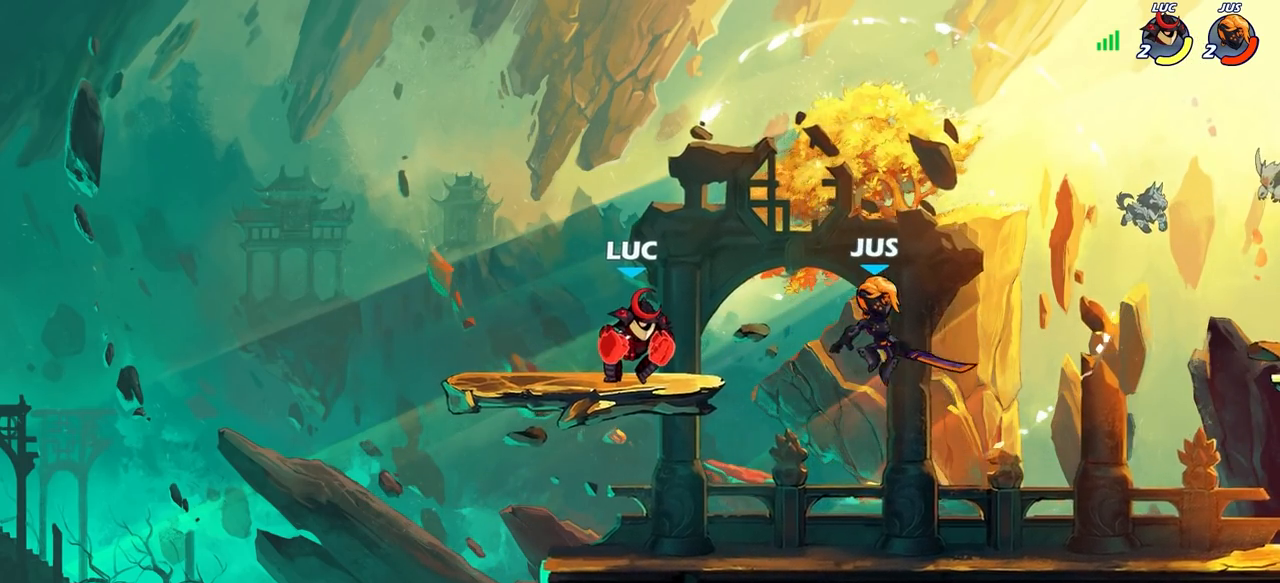
{"buttons": [], "left_stick": "down-right", "right_stick": "center", "events": [[150, "left_stick", "right"], [317, "R2", "down"], [350, "R1", "down"], [350, "SQUARE", "down"], [350, "left_stick", "down"], [433, "R1", "up"], [467, "R2", "up"], [483, "SQUARE", "up"], [483, "left_stick", "down-right"]]}
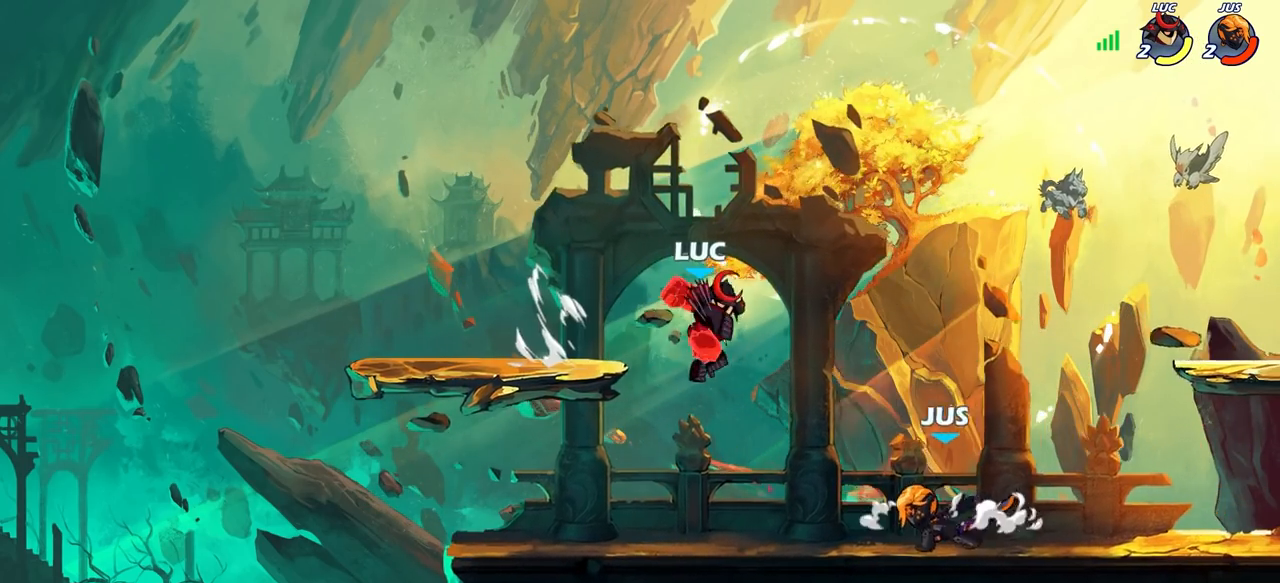
{"buttons": ["SQUARE"], "left_stick": "center", "right_stick": "center", "events": [[17, "left_stick", "center"], [383, "left_stick", "left"], [433, "SQUARE", "down"], [500, "left_stick", "center"]]}
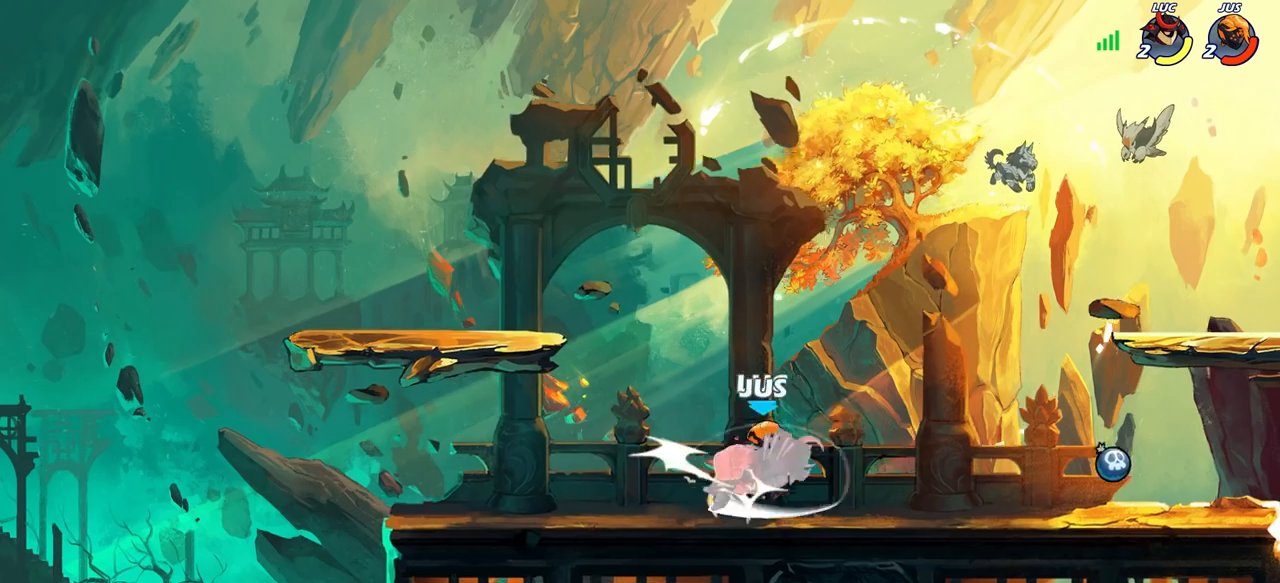
{"buttons": ["CROSS", "R2"], "left_stick": "up-right", "right_stick": "center", "events": [[17, "SQUARE", "up"], [300, "left_stick", "up-left"], [350, "left_stick", "up"], [450, "CROSS", "down"], [450, "left_stick", "up-right"], [500, "R2", "down"]]}
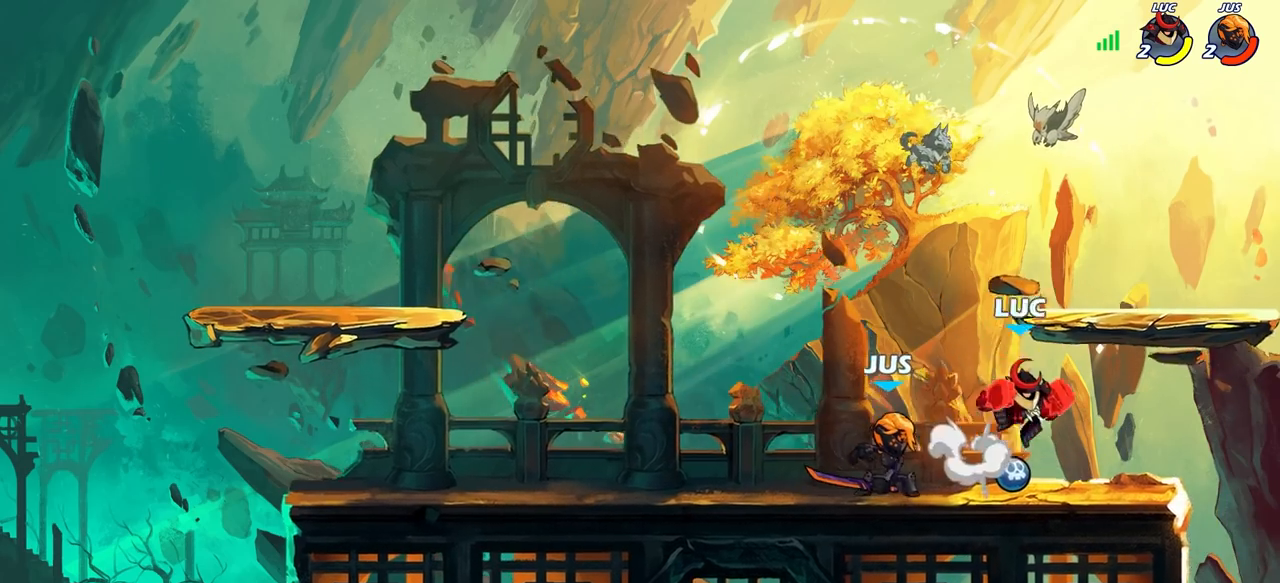
{"buttons": ["SQUARE"], "left_stick": "left", "right_stick": "center", "events": [[67, "CROSS", "up"], [117, "left_stick", "up-left"], [150, "R2", "up"], [183, "left_stick", "left"], [300, "left_stick", "down-left"], [450, "left_stick", "left"], [483, "SQUARE", "down"]]}
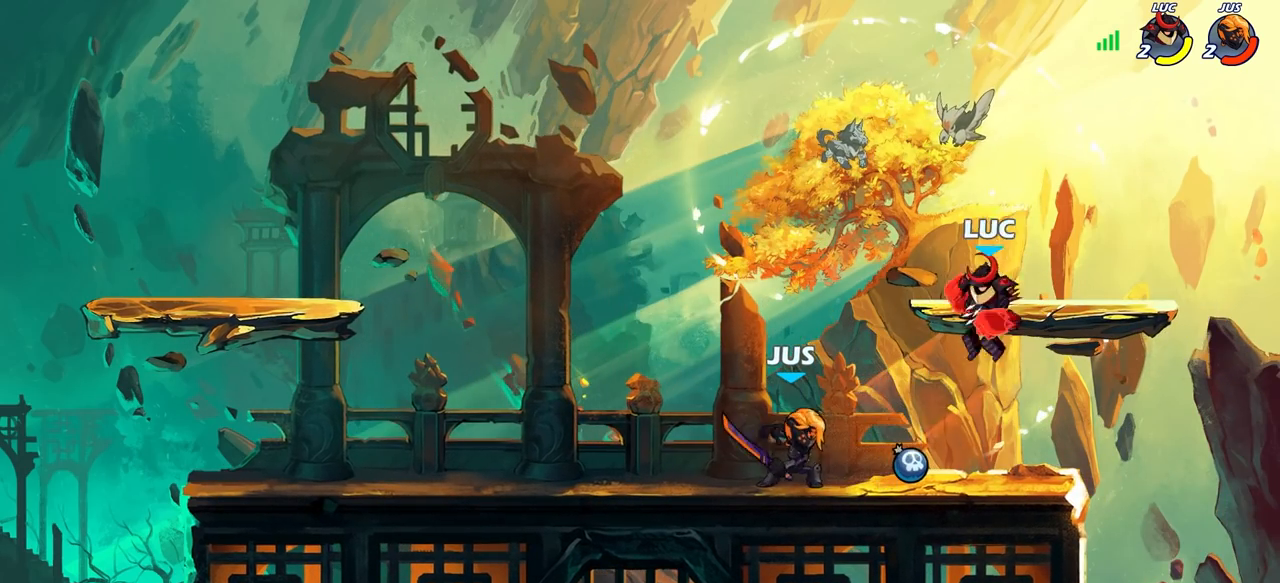
{"buttons": [], "left_stick": "center", "right_stick": "center", "events": [[67, "SQUARE", "up"], [283, "left_stick", "center"]]}
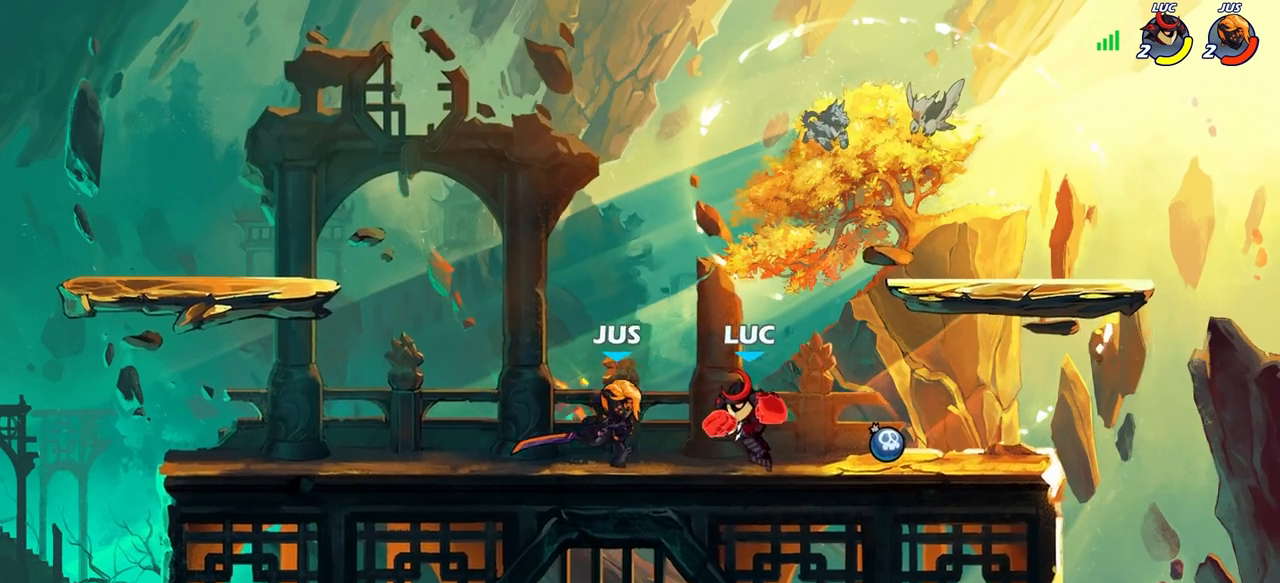
{"buttons": [], "left_stick": "right", "right_stick": "center", "events": [[50, "CROSS", "down"], [50, "left_stick", "right"], [100, "left_stick", "up"], [217, "CROSS", "up"], [333, "left_stick", "center"], [467, "left_stick", "right"]]}
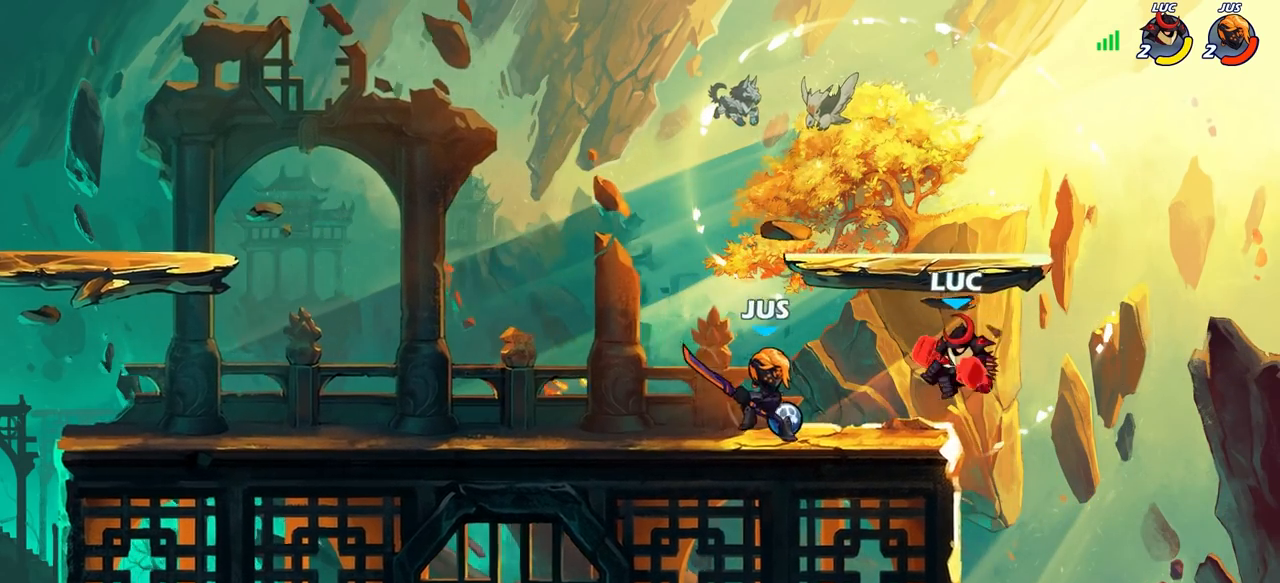
{"buttons": [], "left_stick": "up-left", "right_stick": "center", "events": [[117, "left_stick", "down-left"], [333, "left_stick", "up-left"], [367, "CROSS", "down"], [450, "CROSS", "up"]]}
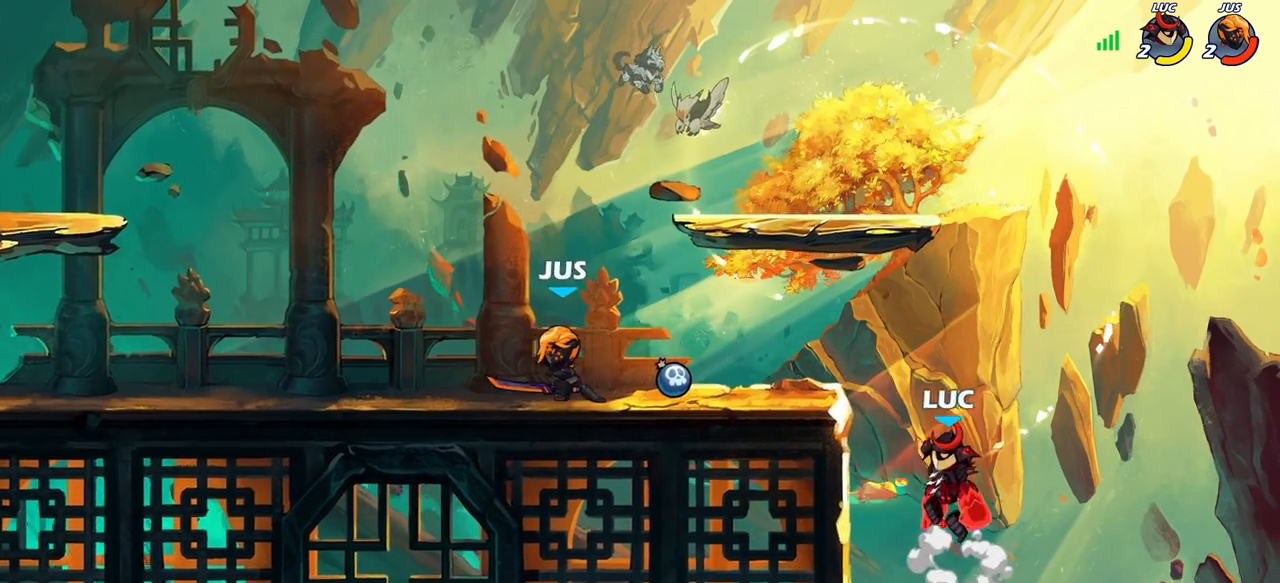
{"buttons": [], "left_stick": "center", "right_stick": "center", "events": [[17, "R2", "down"], [33, "CIRCLE", "down"], [33, "left_stick", "center"], [117, "CIRCLE", "up"], [150, "R2", "up"]]}
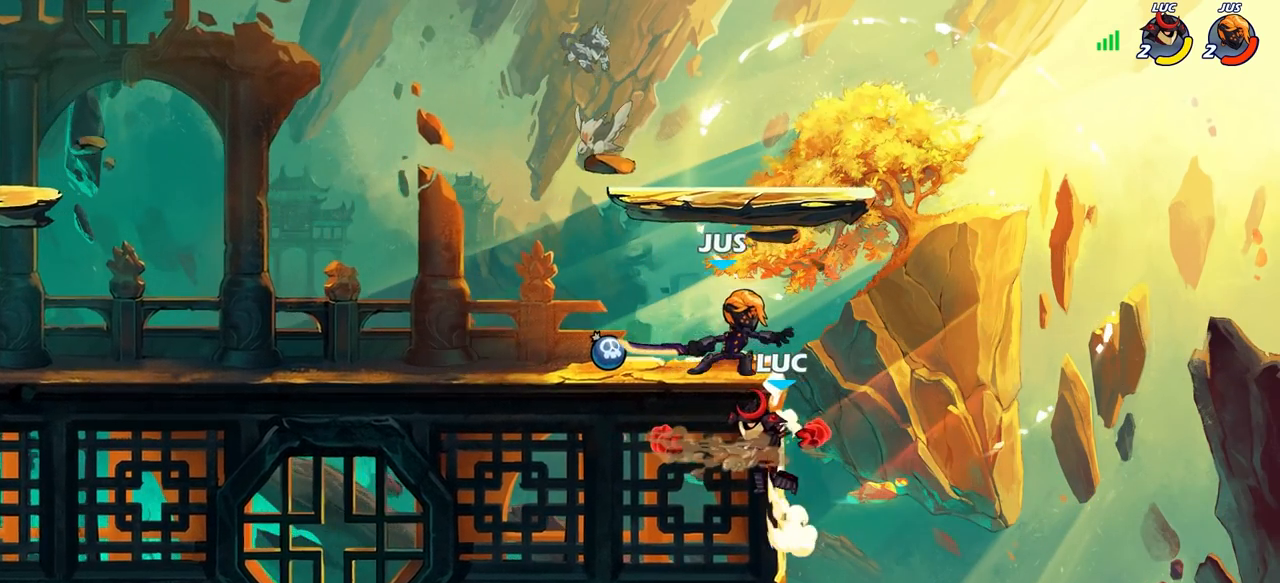
{"buttons": ["CIRCLE"], "left_stick": "up-left", "right_stick": "center", "events": [[17, "left_stick", "left"], [400, "CROSS", "down"], [400, "left_stick", "up-right"], [450, "CIRCLE", "down"], [450, "CROSS", "up"], [467, "left_stick", "up-left"]]}
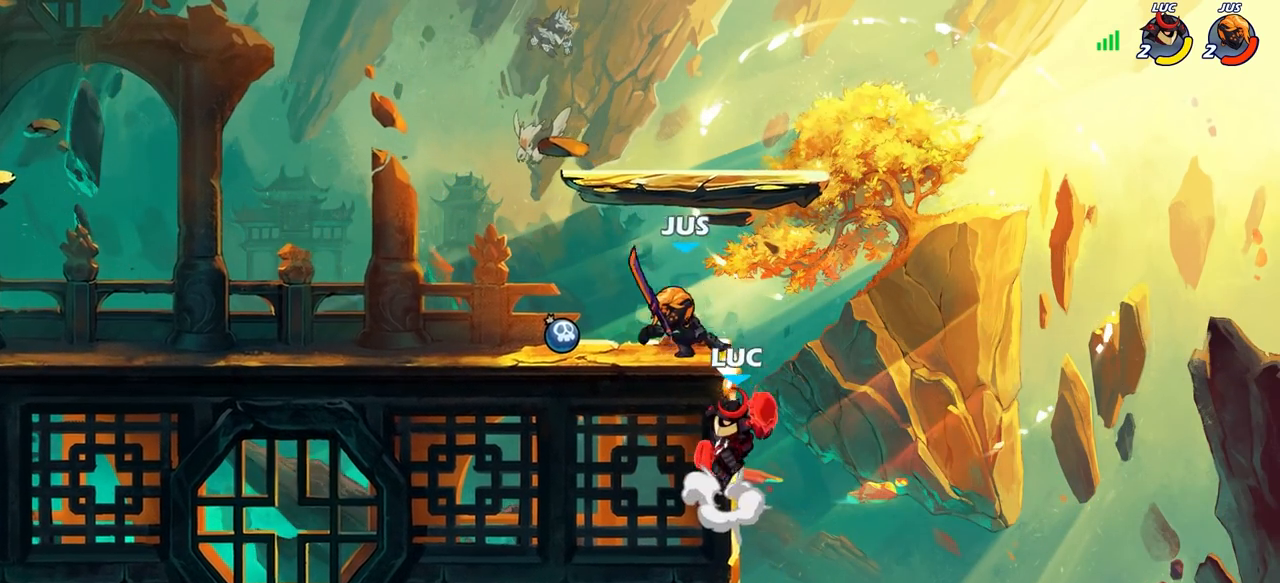
{"buttons": [], "left_stick": "center", "right_stick": "center", "events": [[33, "left_stick", "left"], [50, "CIRCLE", "up"], [200, "left_stick", "center"], [417, "left_stick", "up-left"], [467, "left_stick", "center"]]}
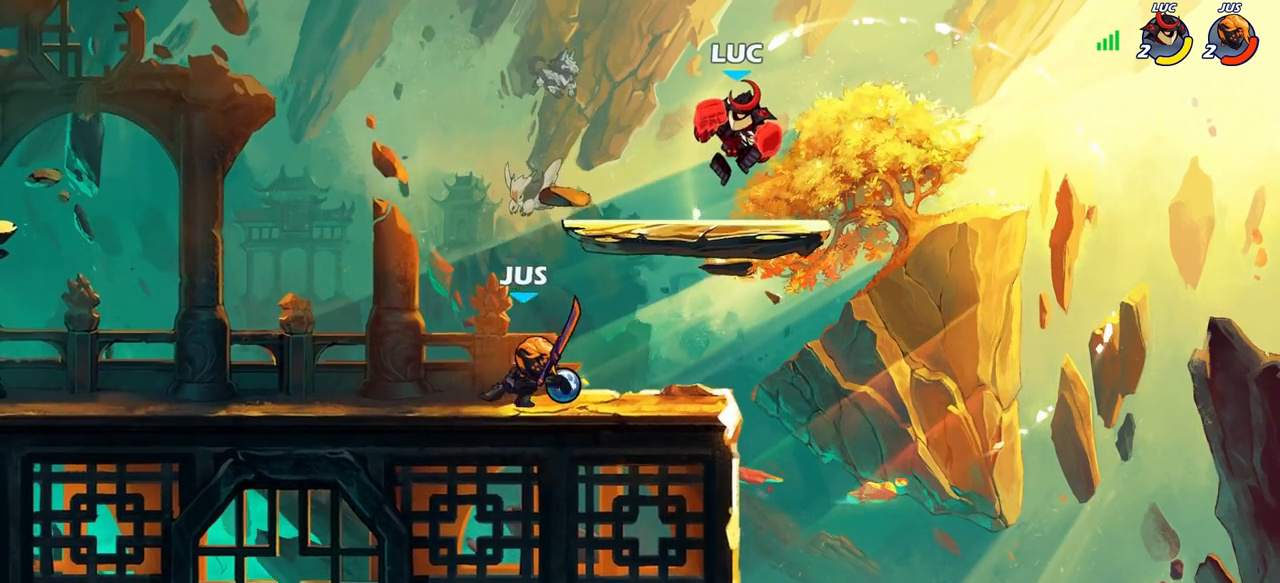
{"buttons": [], "left_stick": "down", "right_stick": "center", "events": [[50, "left_stick", "up-left"], [67, "CROSS", "down"], [267, "CROSS", "up"], [317, "left_stick", "down"]]}
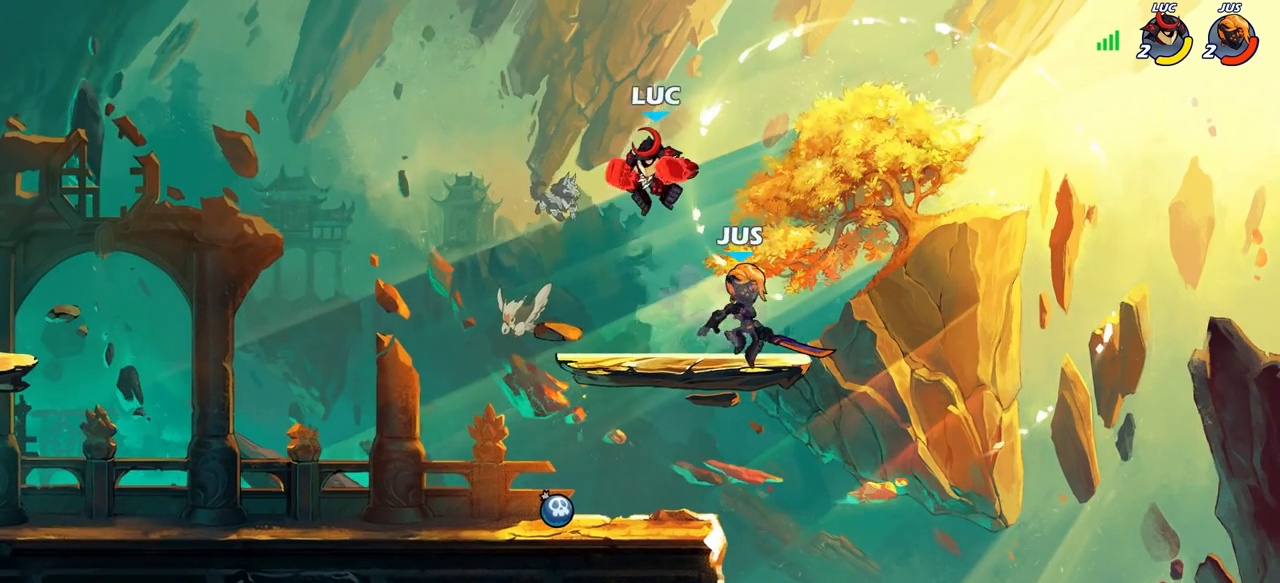
{"buttons": [], "left_stick": "center", "right_stick": "center", "events": [[50, "left_stick", "down-right"], [133, "SQUARE", "down"], [200, "left_stick", "center"], [217, "SQUARE", "up"]]}
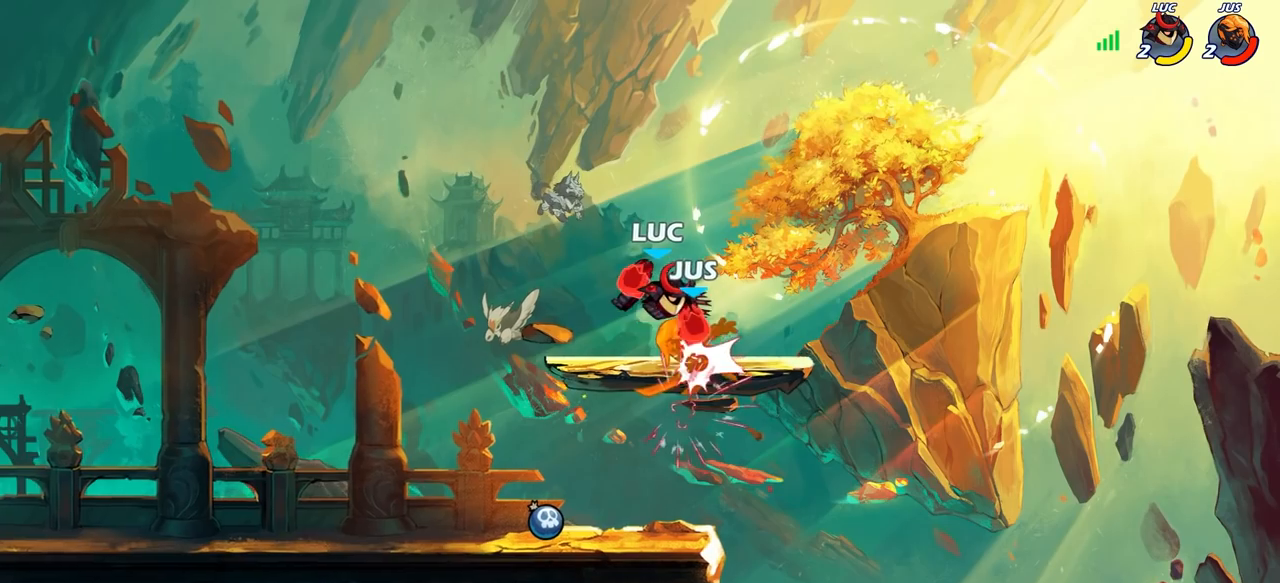
{"buttons": [], "left_stick": "down-left", "right_stick": "center", "events": [[317, "left_stick", "left"], [400, "left_stick", "down-left"]]}
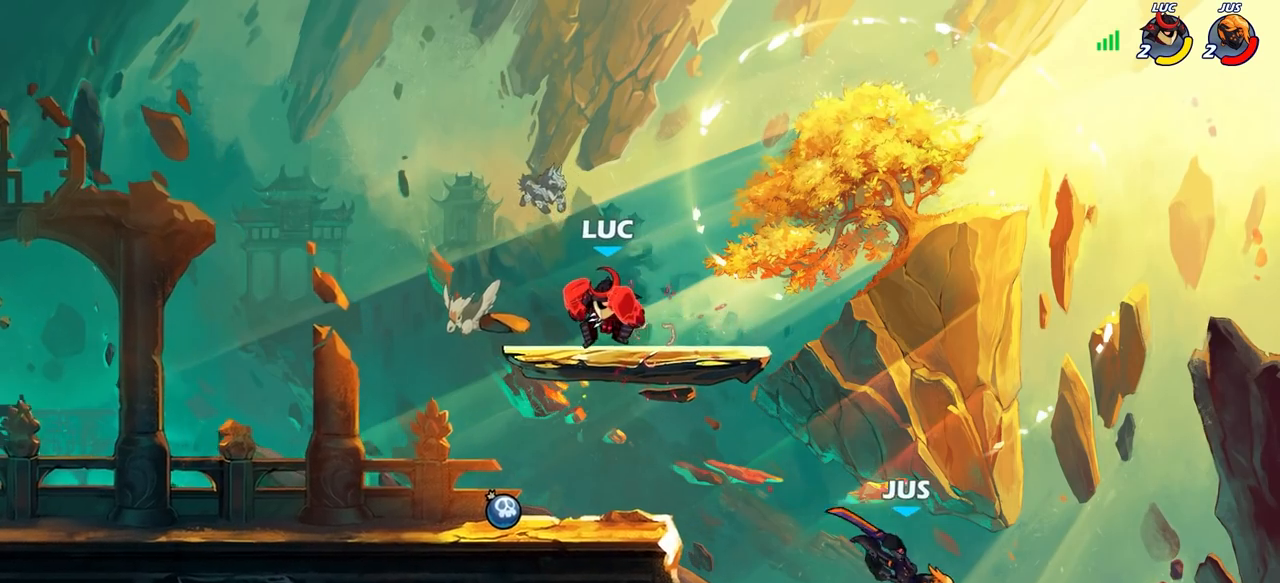
{"buttons": ["CIRCLE", "R2"], "left_stick": "down-left", "right_stick": "center", "events": [[83, "left_stick", "down-right"], [300, "left_stick", "down"], [417, "R2", "down"], [433, "CIRCLE", "down"], [433, "left_stick", "down-left"]]}
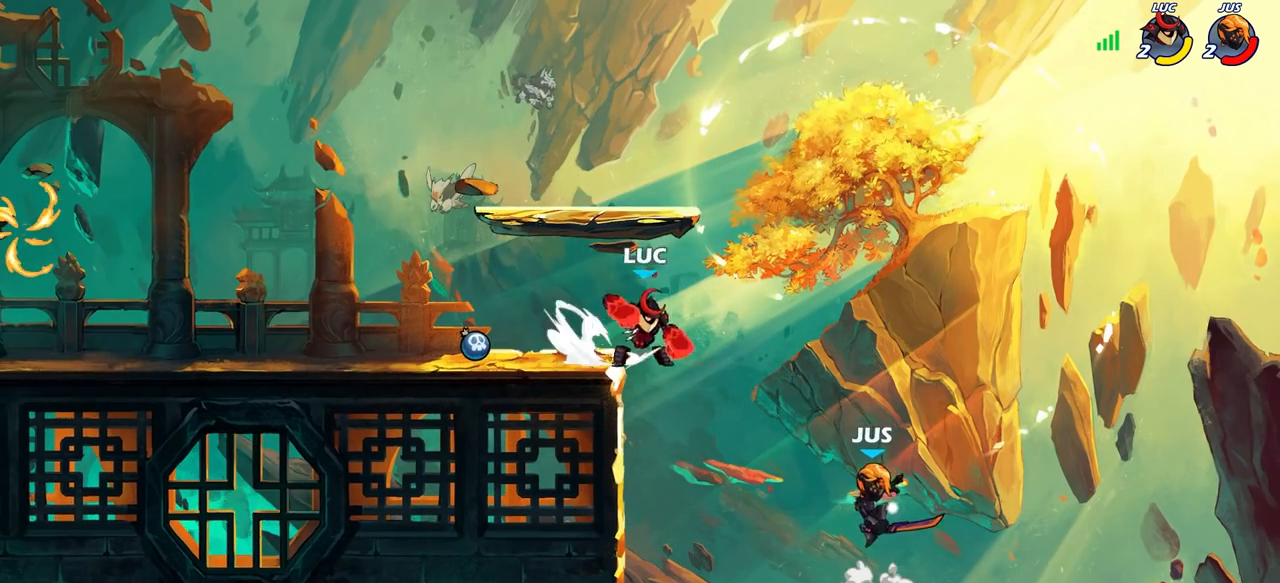
{"buttons": [], "left_stick": "center", "right_stick": "center", "events": [[33, "R2", "up"], [200, "CIRCLE", "up"], [250, "left_stick", "center"]]}
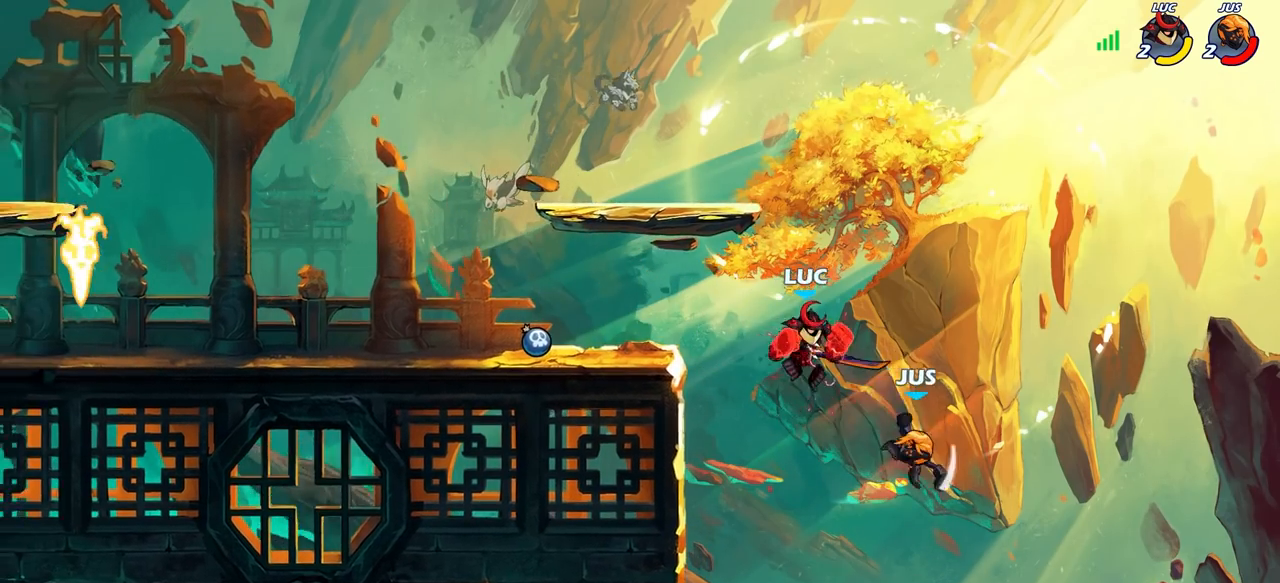
{"buttons": [], "left_stick": "up-left", "right_stick": "center", "events": [[67, "SQUARE", "down"], [150, "SQUARE", "up"], [350, "left_stick", "up-left"]]}
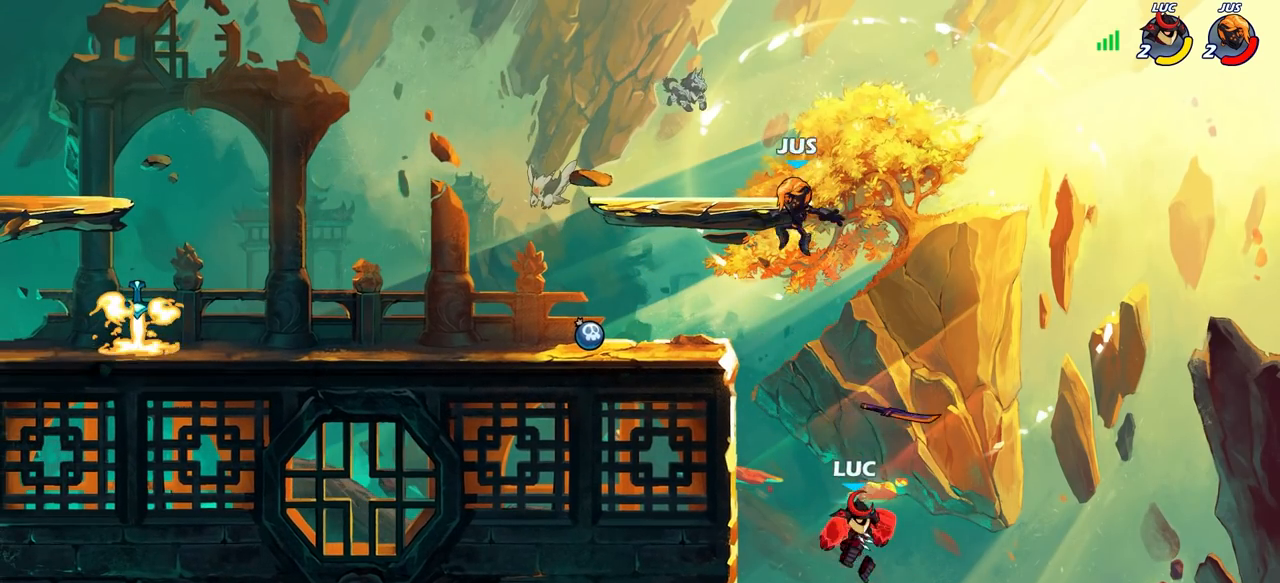
{"buttons": ["CIRCLE"], "left_stick": "left", "right_stick": "center", "events": [[67, "CROSS", "down"], [117, "left_stick", "center"], [217, "CROSS", "up"], [300, "CROSS", "down"], [350, "left_stick", "left"], [467, "CROSS", "up"], [500, "CIRCLE", "down"]]}